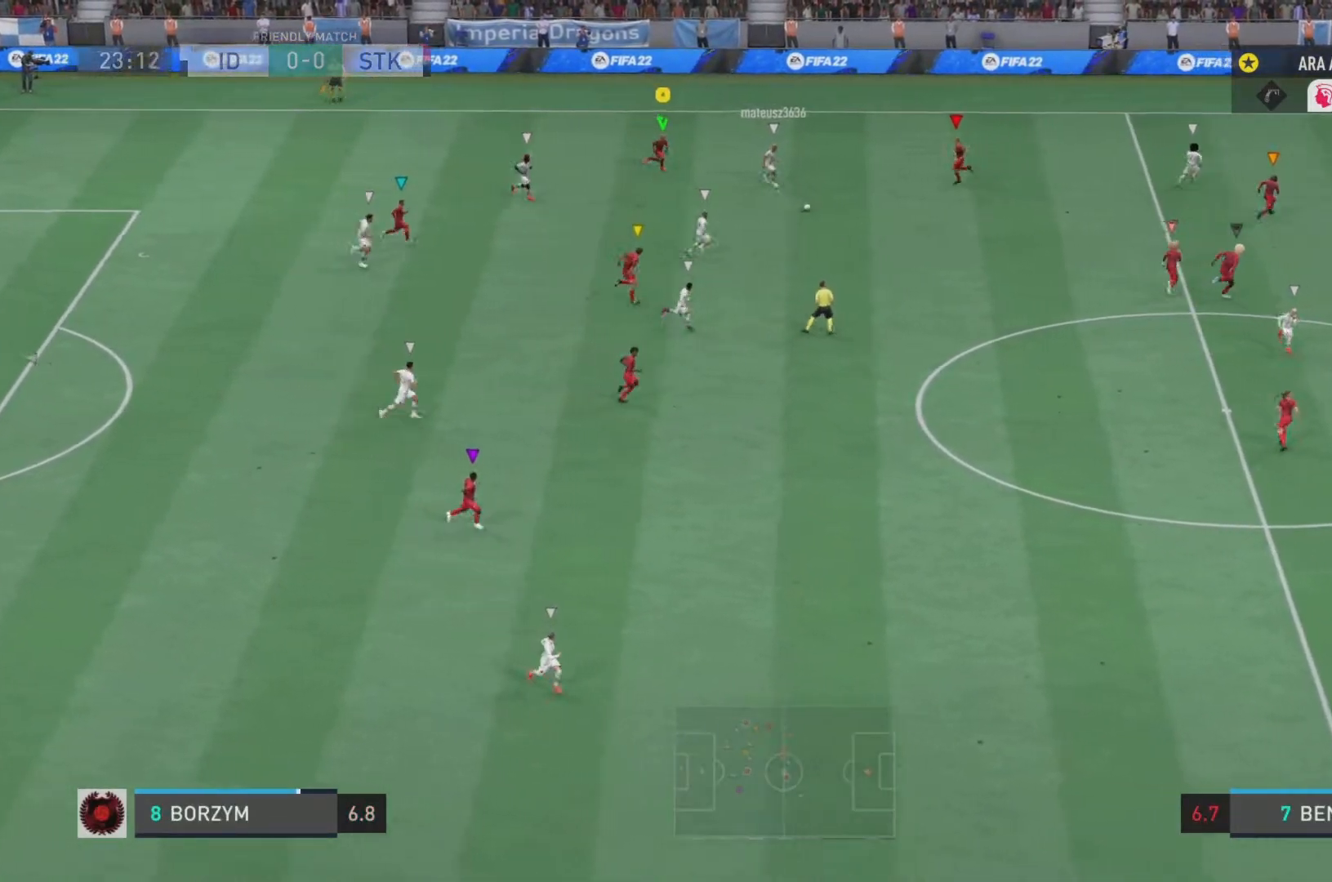
Gameplay with a controller (PlayStation layout); each line is a JSON object with the inputs held at the frame after it. "events" lists button and stick changes between this image and that frame as [ms after this image, input, new state], when the widget could be followed in between. Not read: L3 R3.
{"buttons": ["L2", "R1", "R2"], "left_stick": "down", "right_stick": "center", "events": [[217, "left_stick", "down"]]}
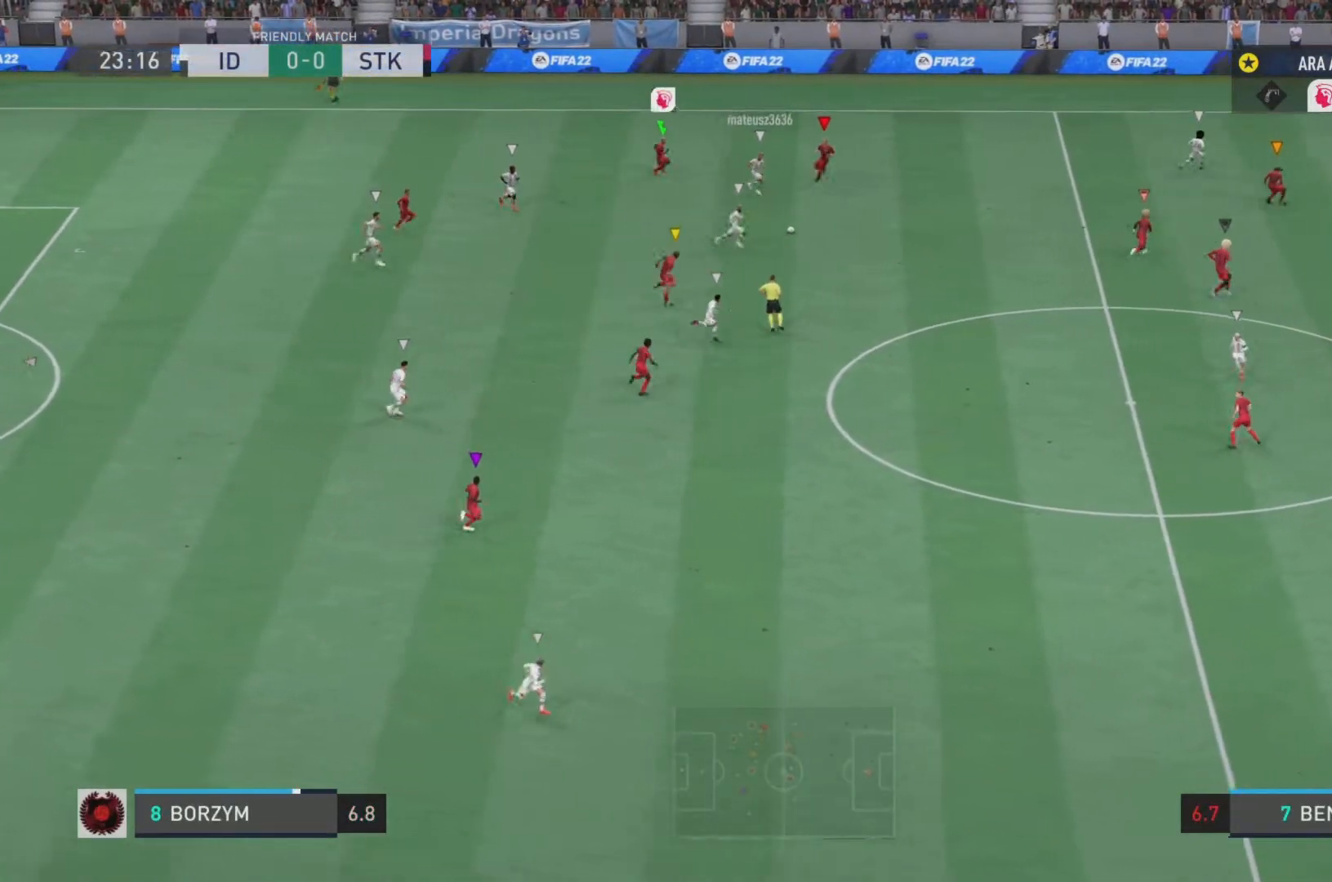
{"buttons": ["R2"], "left_stick": "right", "right_stick": "center", "events": [[34, "left_stick", "down-right"], [50, "L2", "up"], [467, "left_stick", "right"], [501, "R1", "up"]]}
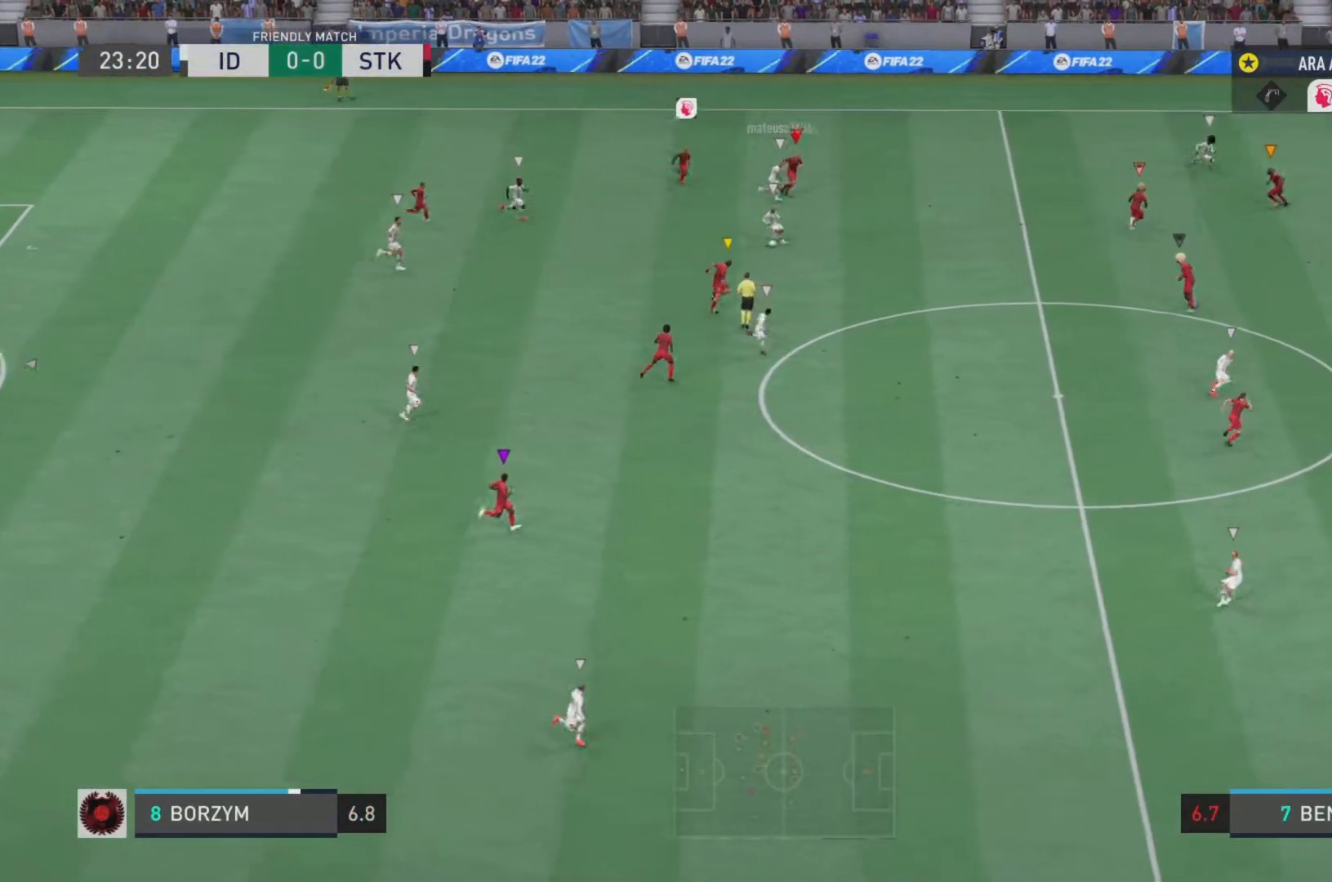
{"buttons": ["R2"], "left_stick": "down-right", "right_stick": "center", "events": [[384, "left_stick", "down-right"]]}
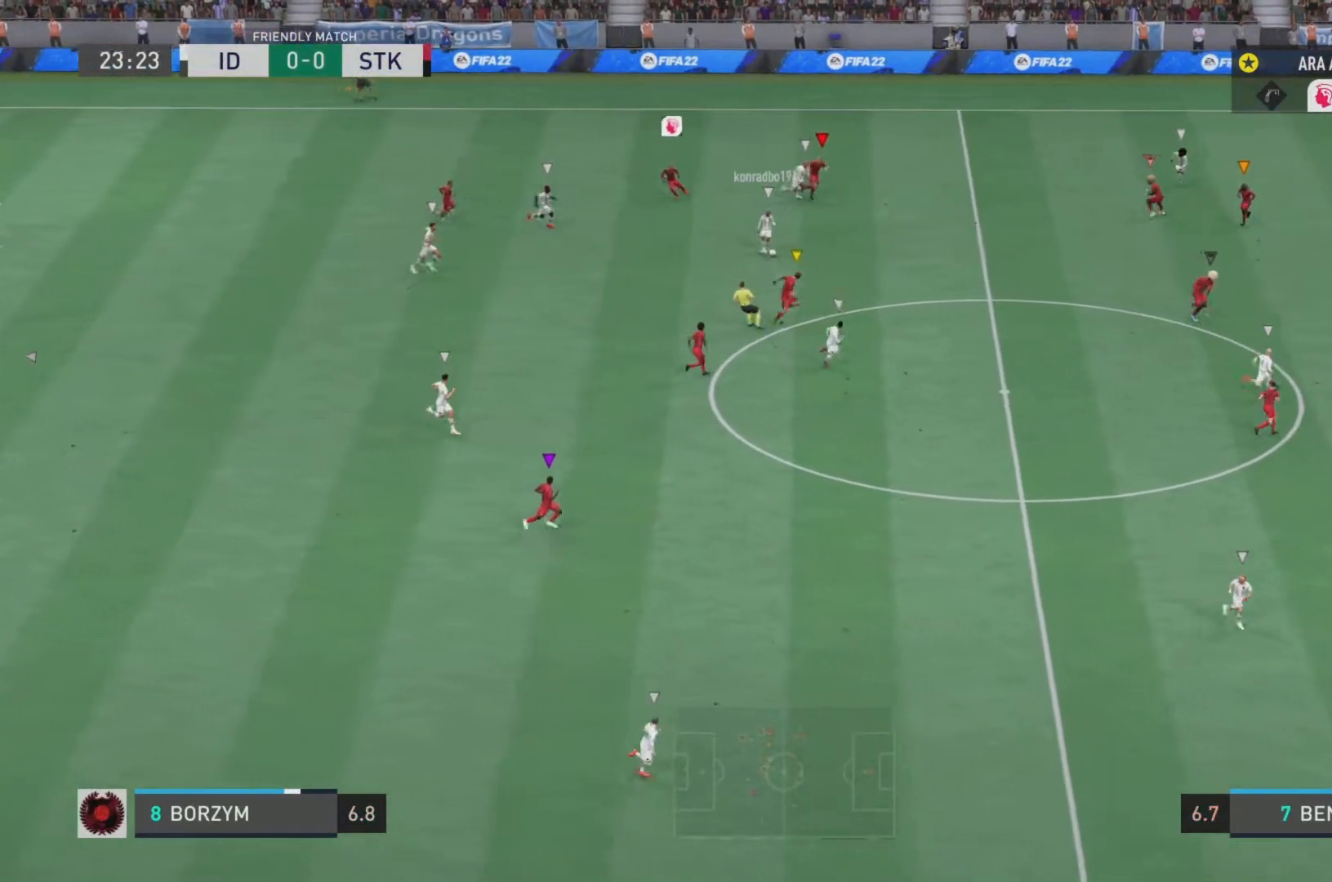
{"buttons": ["L1", "R2"], "left_stick": "down-right", "right_stick": "center", "events": [[484, "L1", "down"]]}
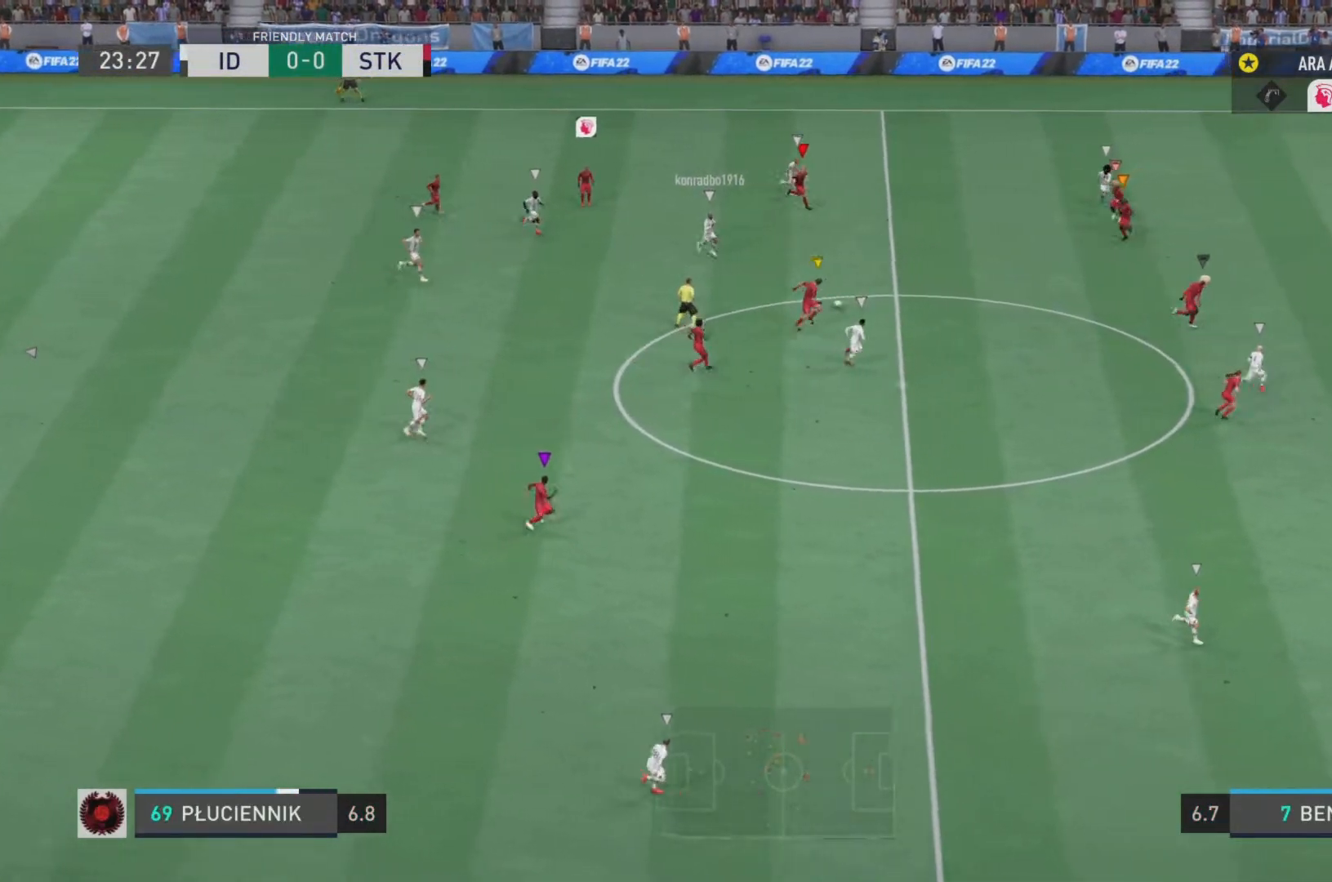
{"buttons": ["L2", "R2"], "left_stick": "down-right", "right_stick": "center", "events": [[50, "left_stick", "right"], [83, "L2", "down"], [250, "L1", "up"], [317, "left_stick", "down-right"]]}
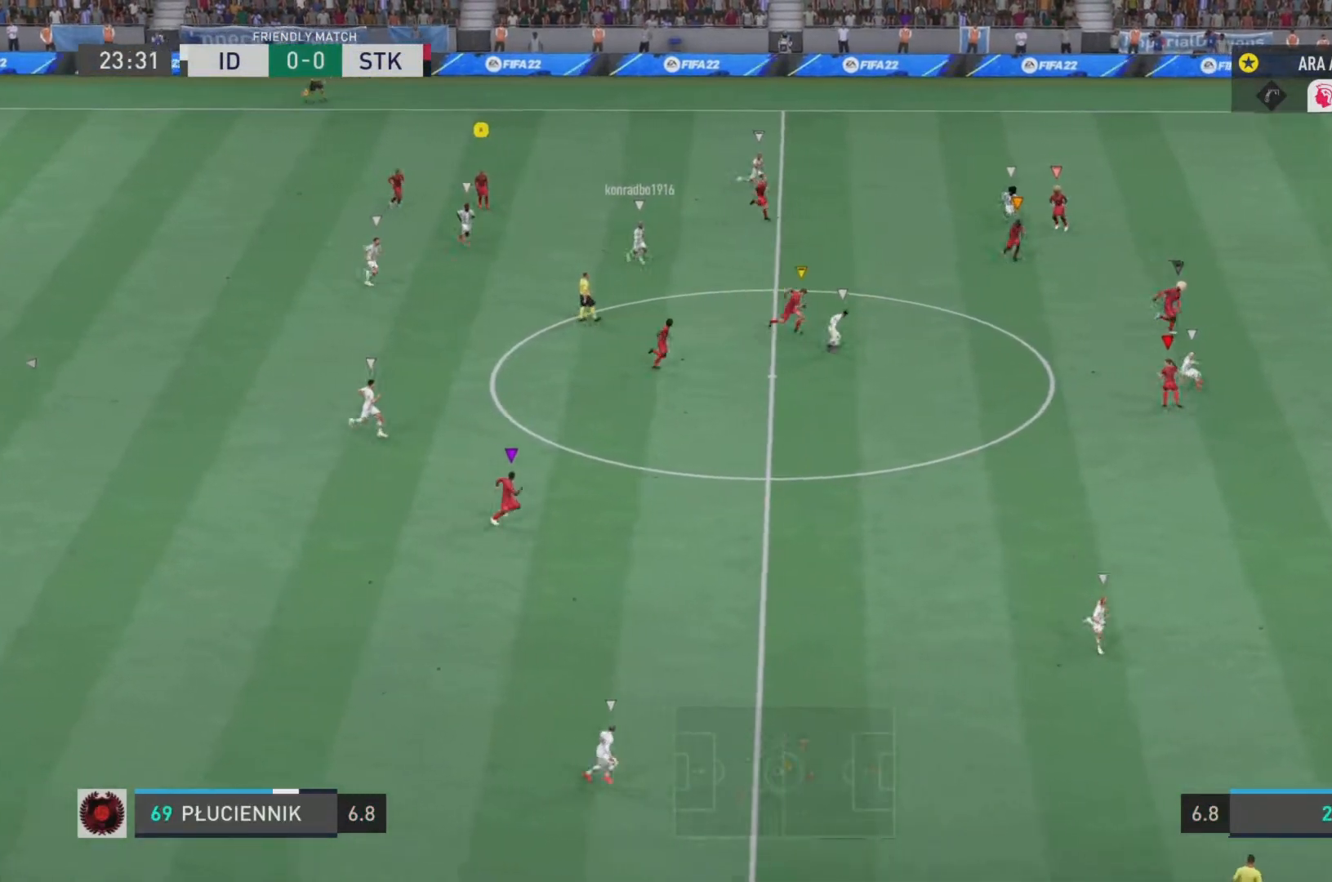
{"buttons": ["R2"], "left_stick": "down-right", "right_stick": "center", "events": [[67, "left_stick", "right"], [317, "L2", "up"], [351, "left_stick", "down-right"]]}
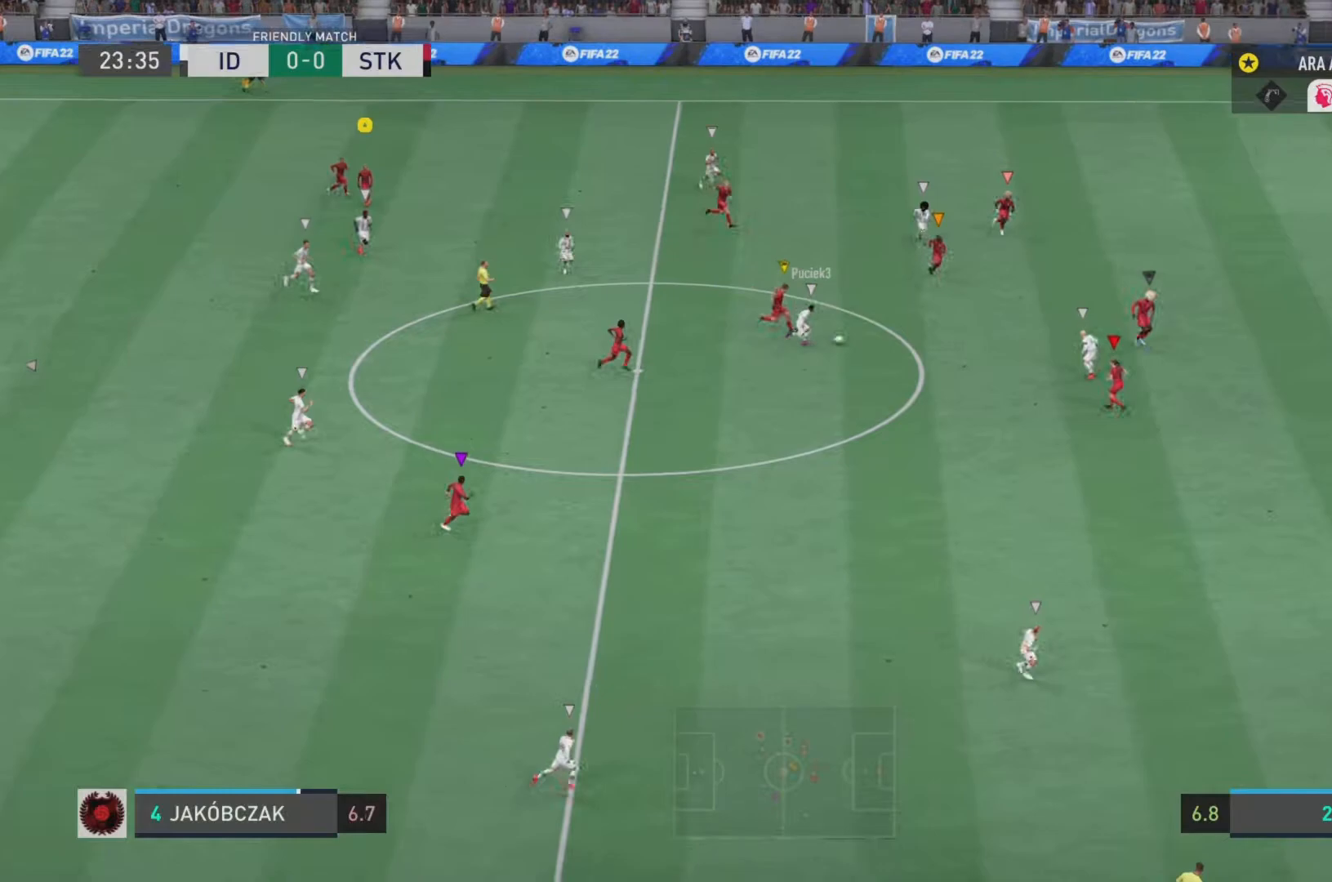
{"buttons": ["L2", "R2"], "left_stick": "down-right", "right_stick": "center", "events": [[16, "L1", "down"], [117, "L2", "down"], [200, "L1", "up"]]}
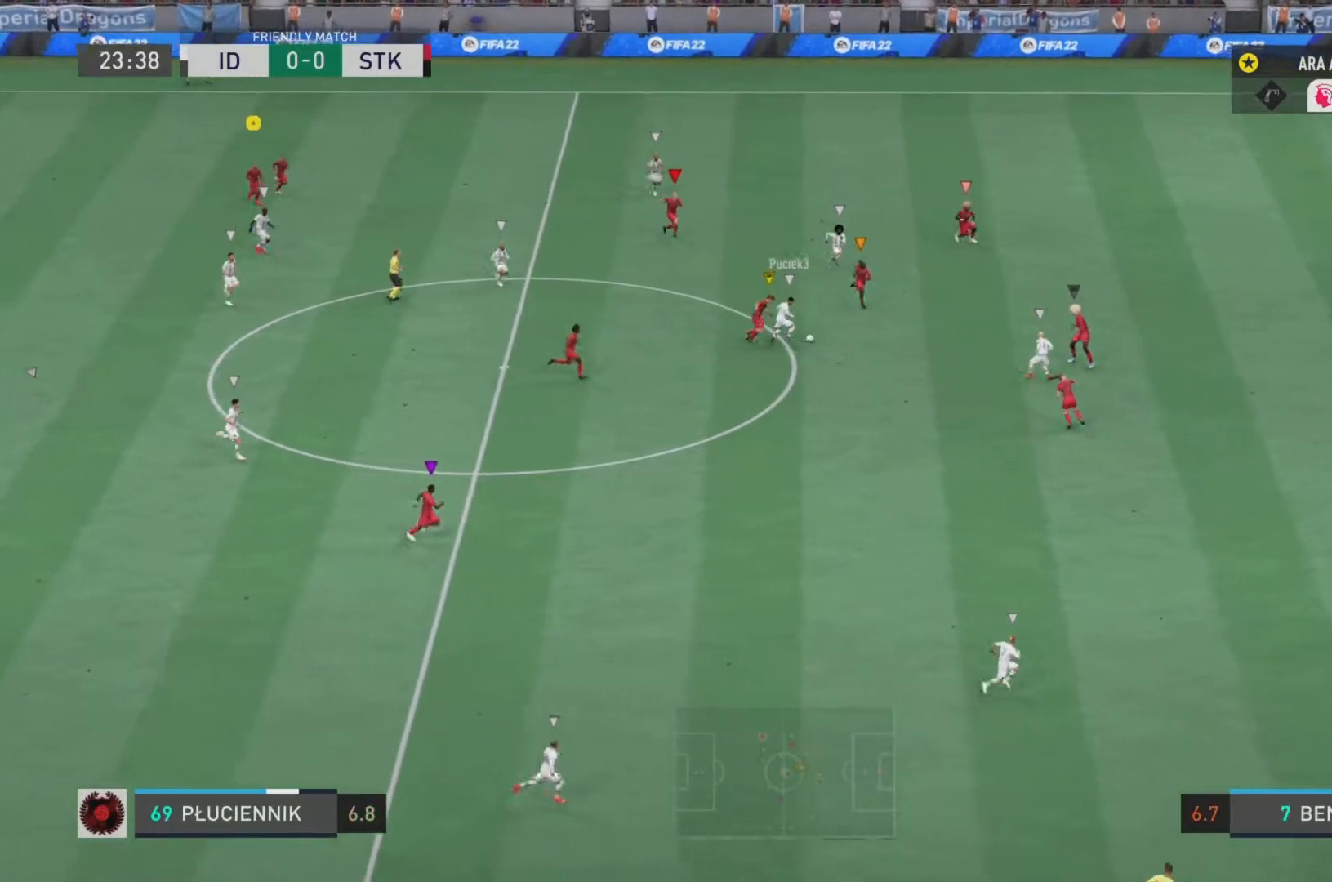
{"buttons": ["R2"], "left_stick": "down-right", "right_stick": "center", "events": [[401, "L2", "up"]]}
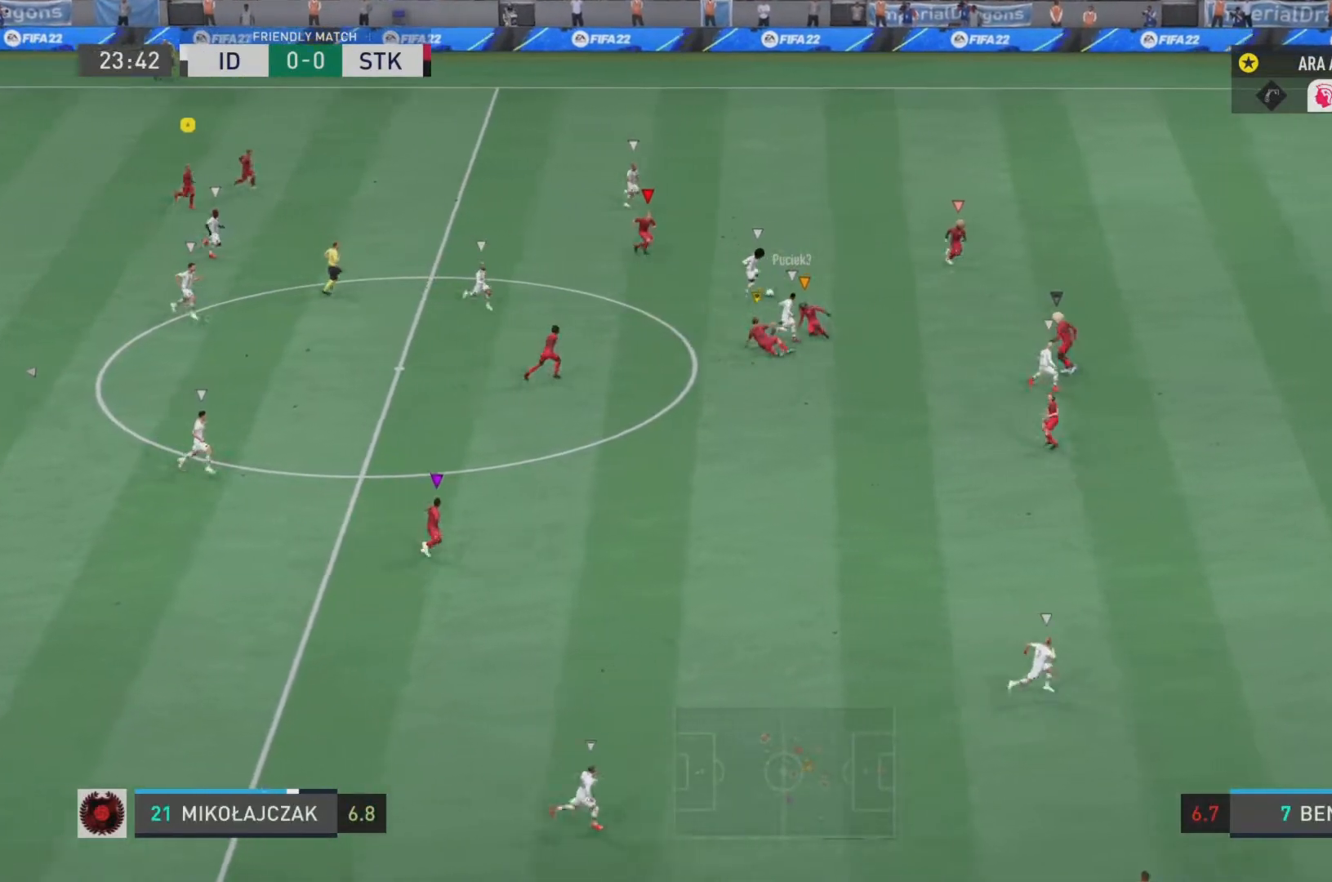
{"buttons": ["L1", "L2", "R2"], "left_stick": "up-right", "right_stick": "center", "events": [[333, "left_stick", "up-right"], [400, "L1", "down"], [400, "L2", "down"]]}
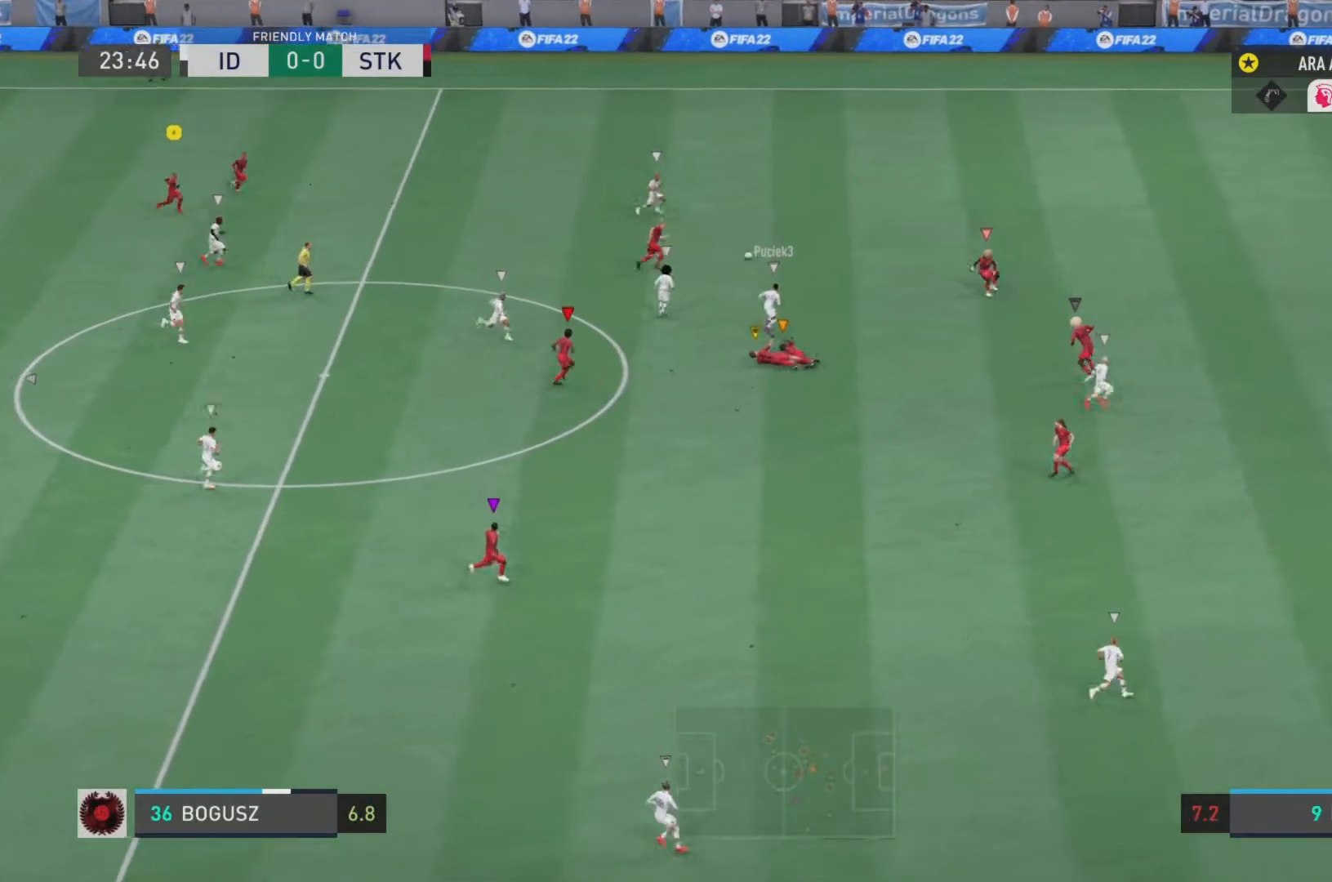
{"buttons": ["R2"], "left_stick": "up-right", "right_stick": "center", "events": [[50, "L1", "up"], [150, "L1", "down"], [384, "L1", "up"], [401, "L2", "up"]]}
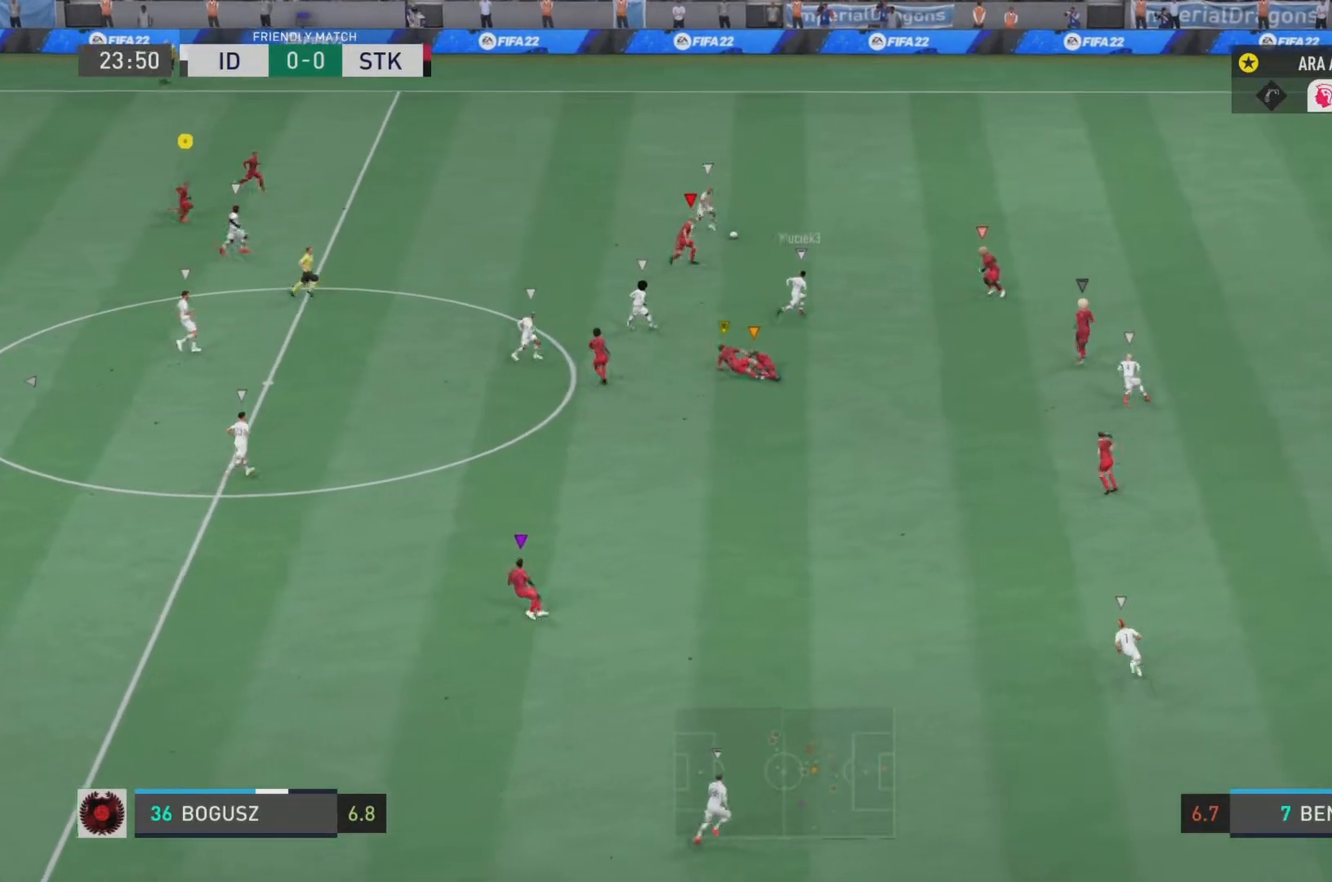
{"buttons": ["R2"], "left_stick": "up-right", "right_stick": "center", "events": []}
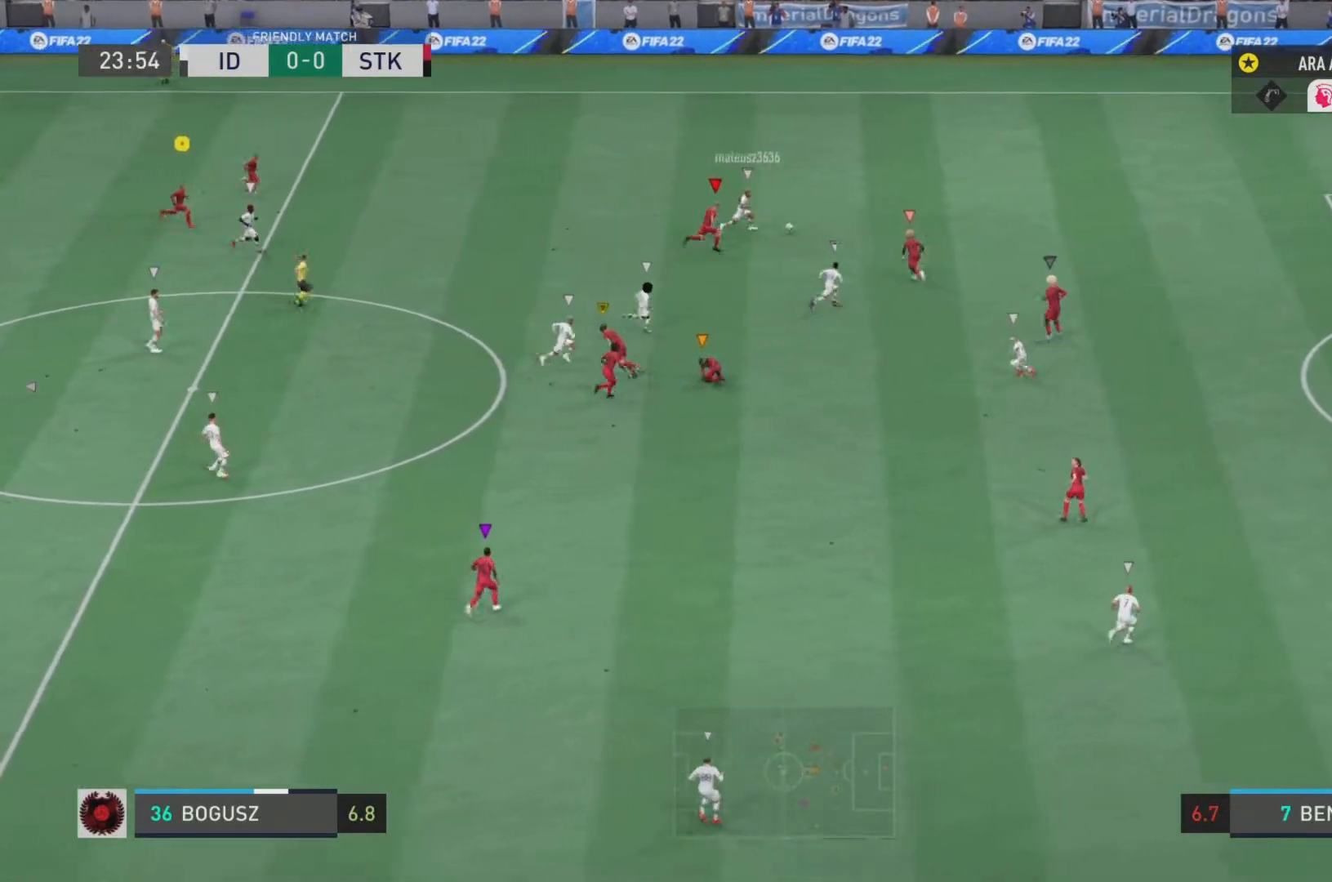
{"buttons": ["R2"], "left_stick": "up-right", "right_stick": "center", "events": []}
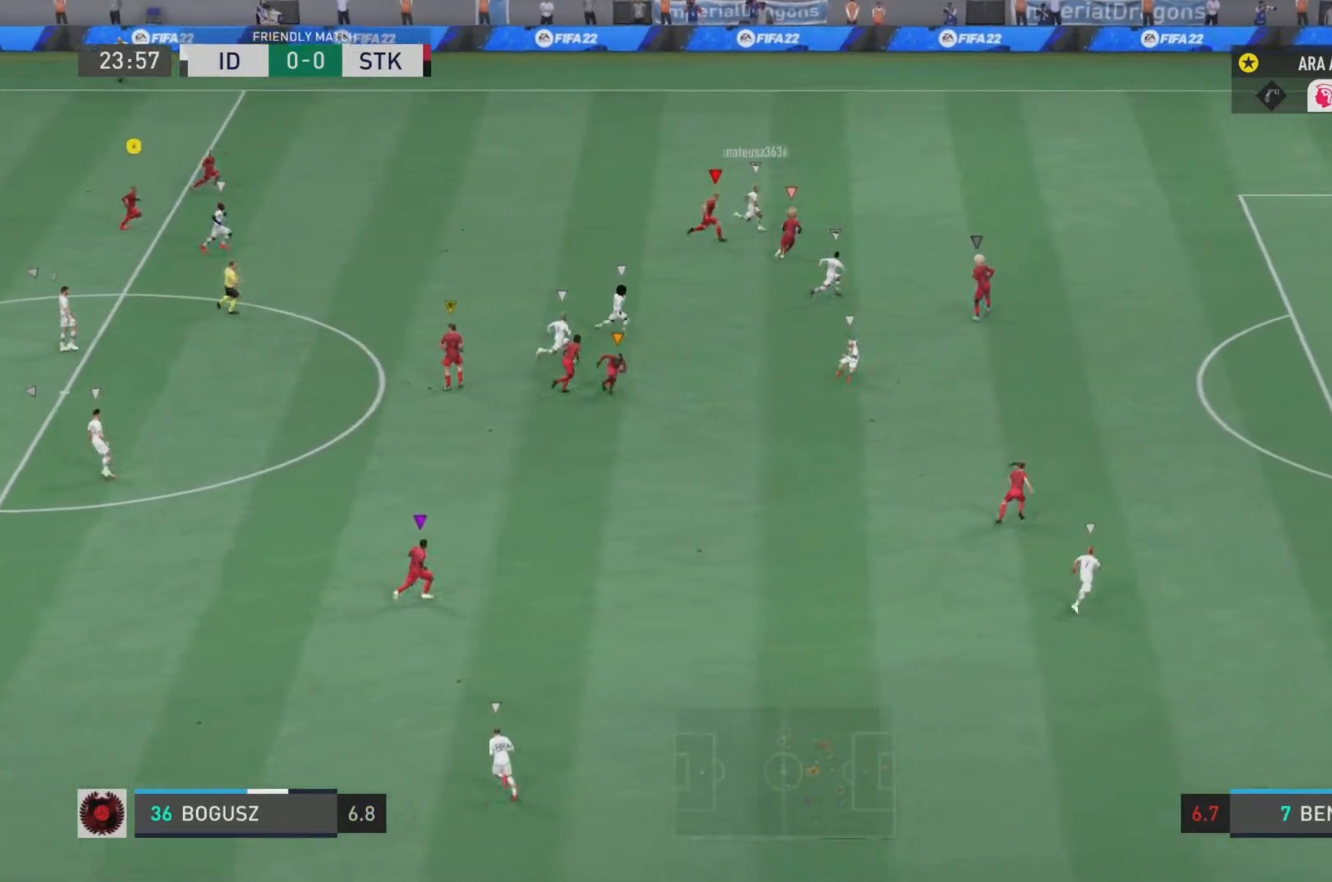
{"buttons": ["R2"], "left_stick": "up-right", "right_stick": "center", "events": []}
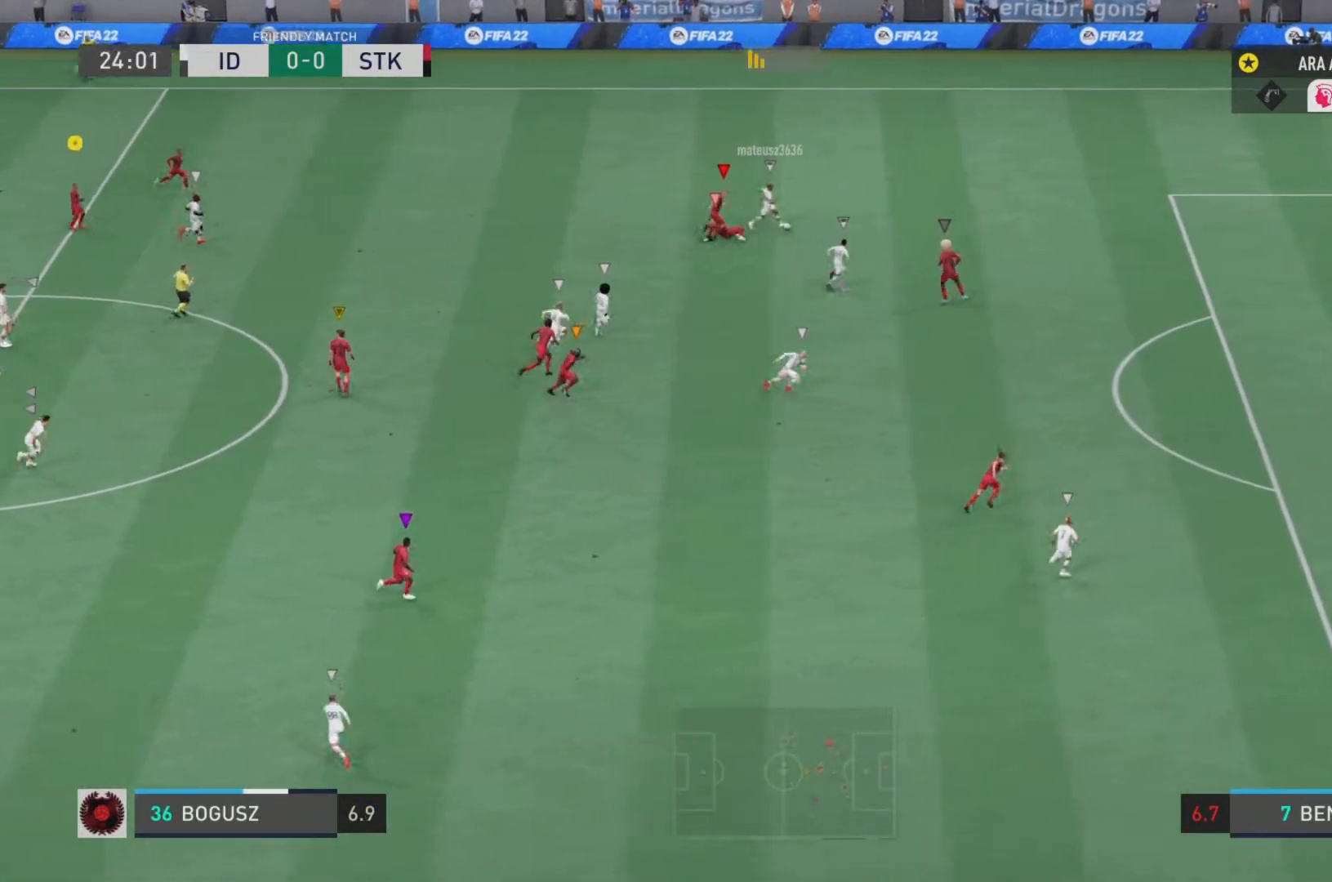
{"buttons": ["R2"], "left_stick": "right", "right_stick": "center", "events": [[184, "left_stick", "right"]]}
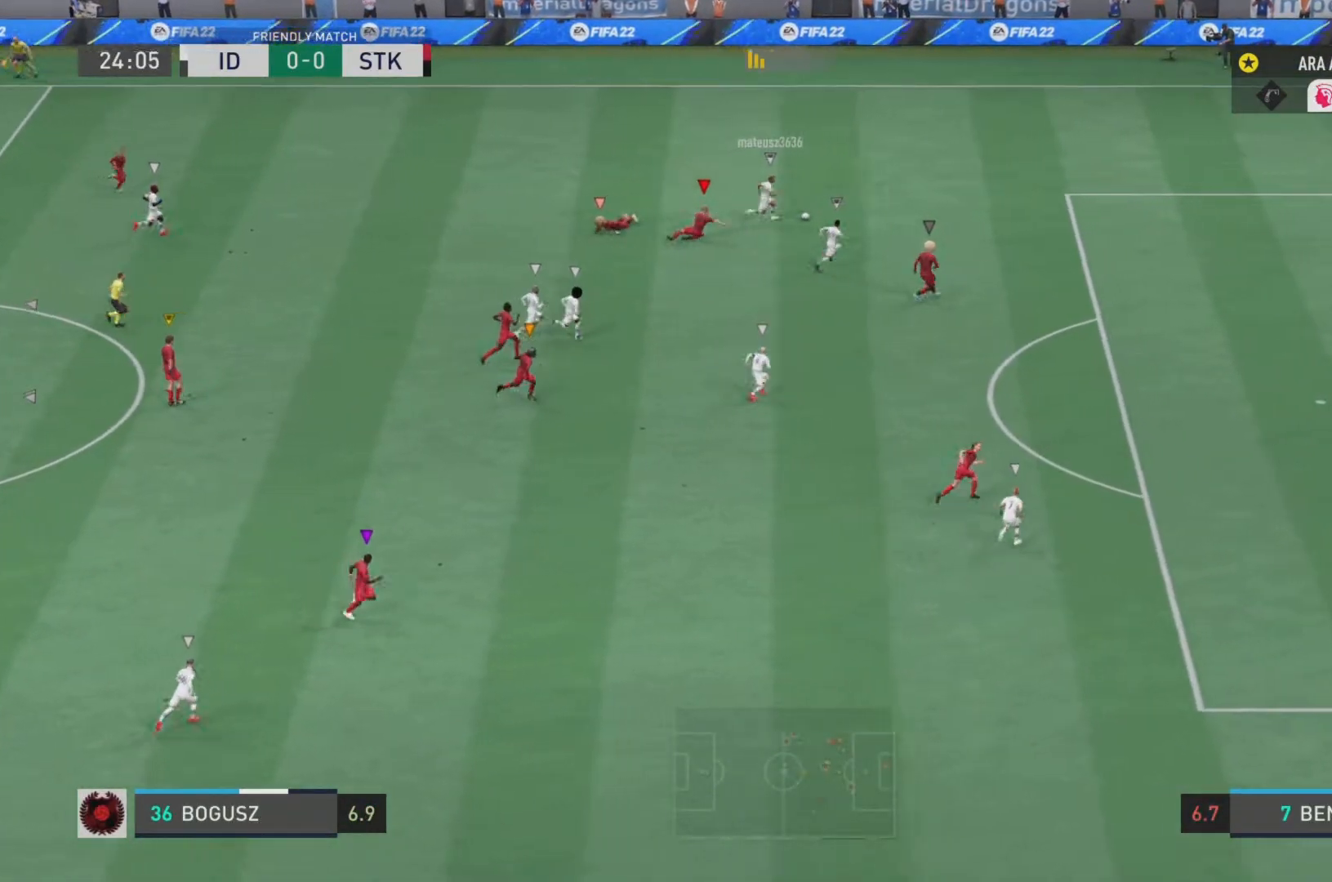
{"buttons": ["R2"], "left_stick": "right", "right_stick": "center", "events": []}